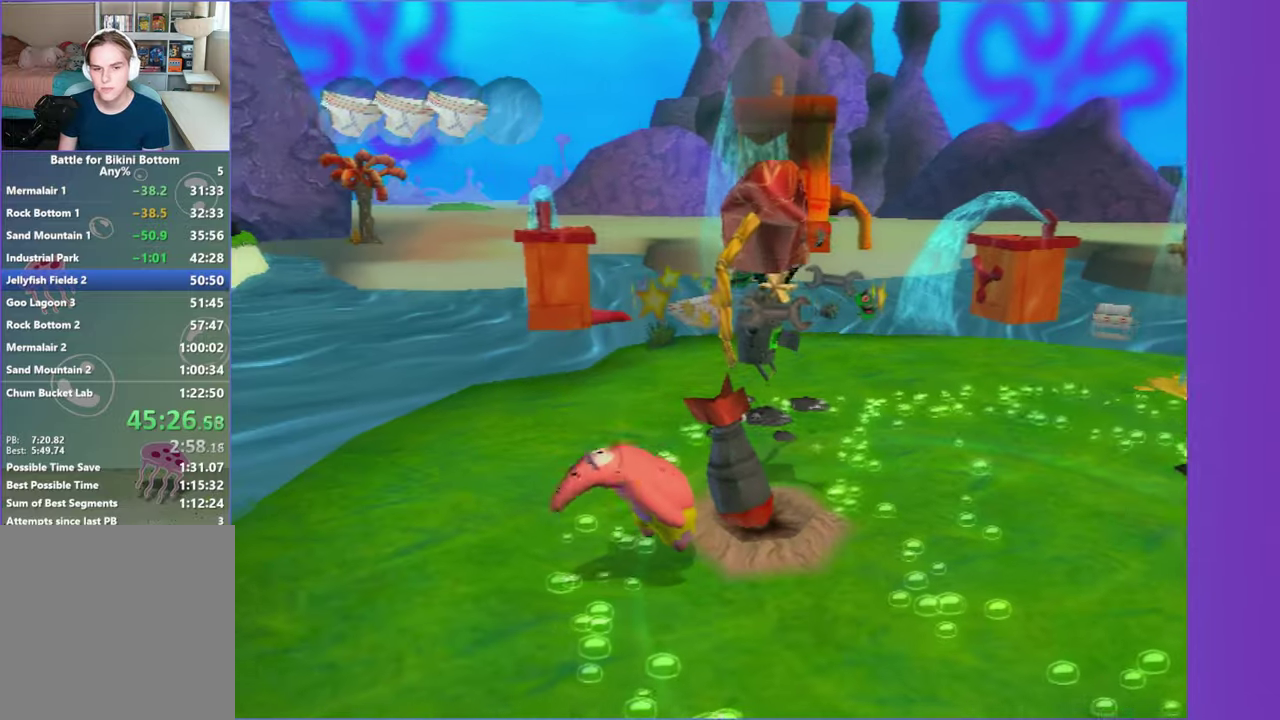
Gameplay with a controller (Xbox layout); each line is a JSON object with the inputs held at the frame after it. "events" lists button and stick changes between this image and that frame as [ms after this image, input, new state], when the widget could be followed in between. Not read: L3 R3.
{"buttons": [], "left_stick": "up-right", "right_stick": "center"}
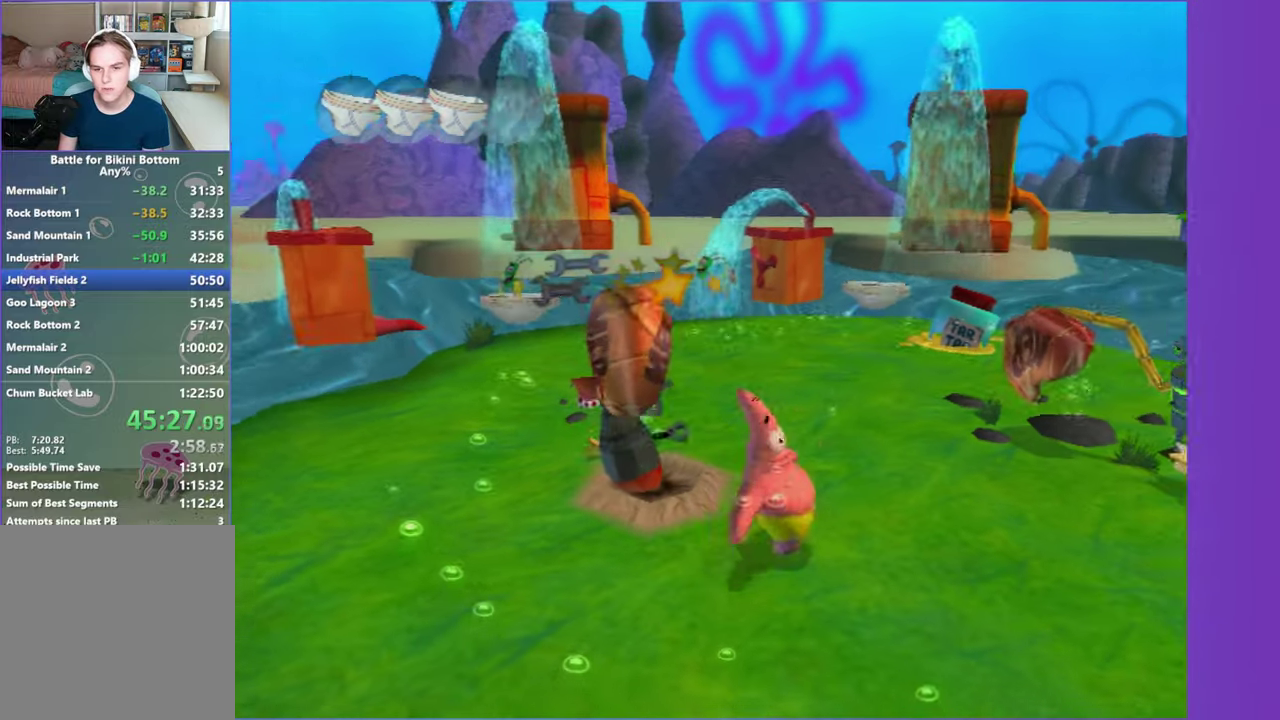
{"buttons": [], "left_stick": "right", "right_stick": "center", "events": [[117, "left_stick", "up"], [183, "left_stick", "up-left"], [400, "left_stick", "left"], [467, "left_stick", "right"]]}
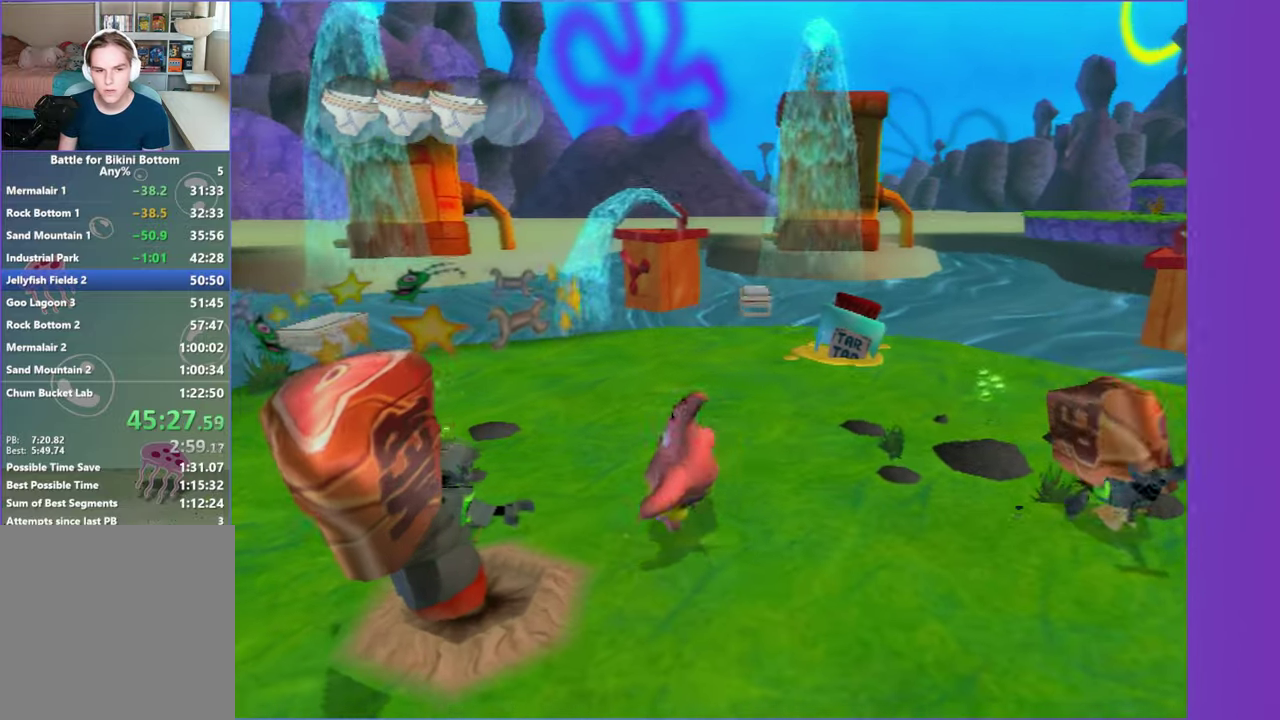
{"buttons": [], "left_stick": "up", "right_stick": "center", "events": [[100, "B", "down"], [217, "B", "up"], [300, "left_stick", "up-left"], [450, "left_stick", "up"]]}
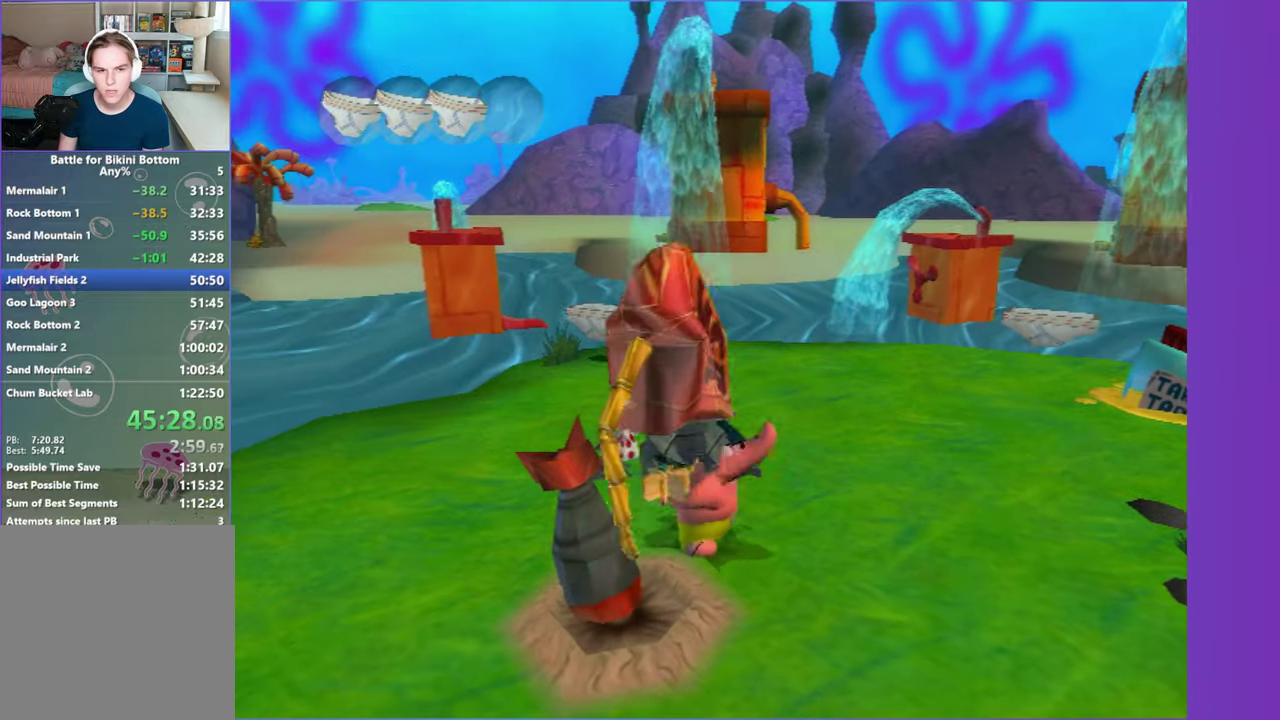
{"buttons": [], "left_stick": "up-left", "right_stick": "center", "events": [[117, "right_stick", "right"], [200, "right_stick", "center"], [400, "left_stick", "up-left"]]}
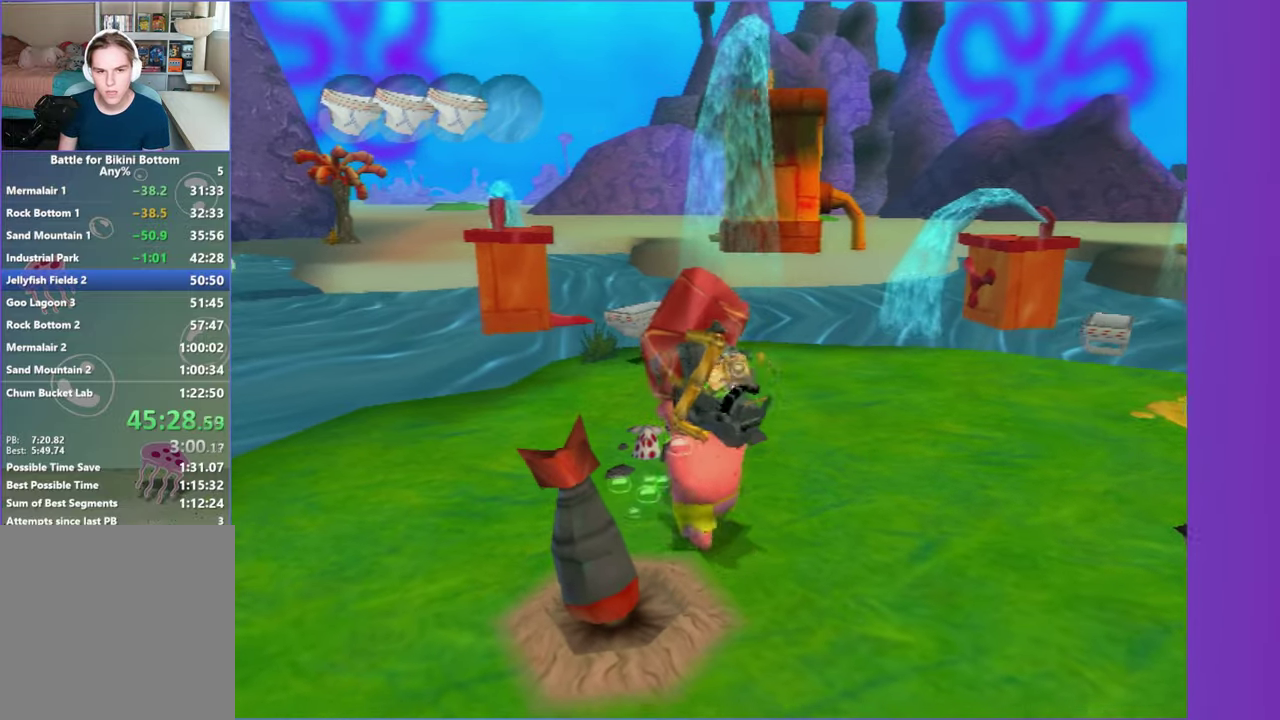
{"buttons": [], "left_stick": "up-left", "right_stick": "center", "events": [[100, "left_stick", "up"], [367, "B", "down"], [467, "B", "up"], [483, "left_stick", "up-left"]]}
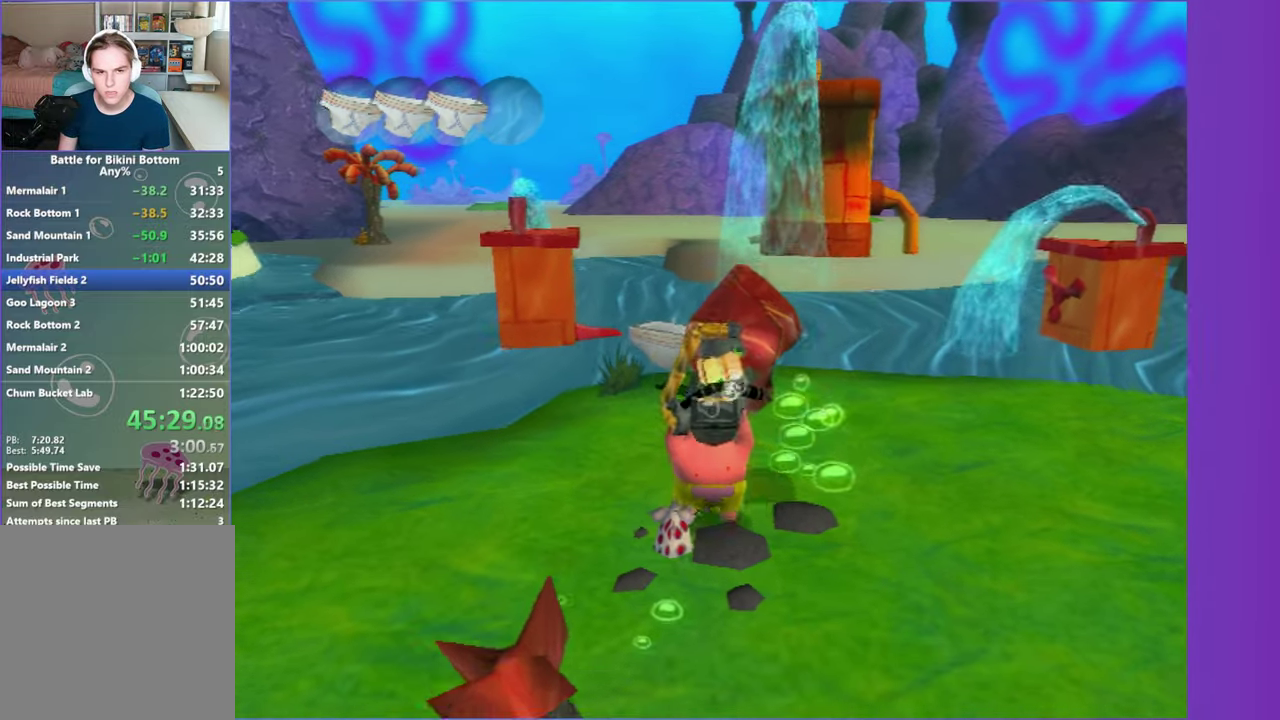
{"buttons": [], "left_stick": "down-right", "right_stick": "center", "events": [[300, "left_stick", "right"], [350, "left_stick", "down-right"]]}
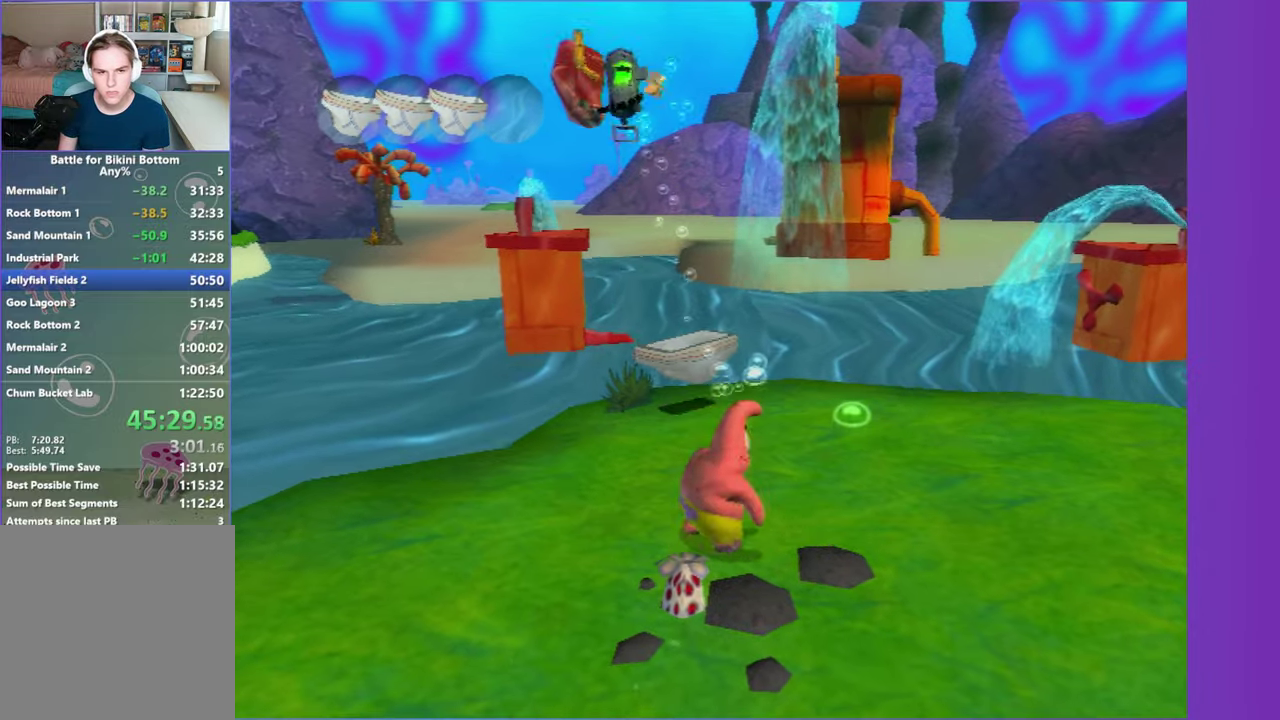
{"buttons": ["B"], "left_stick": "down-right", "right_stick": "center", "events": [[317, "A", "down"], [450, "B", "down"], [467, "A", "up"]]}
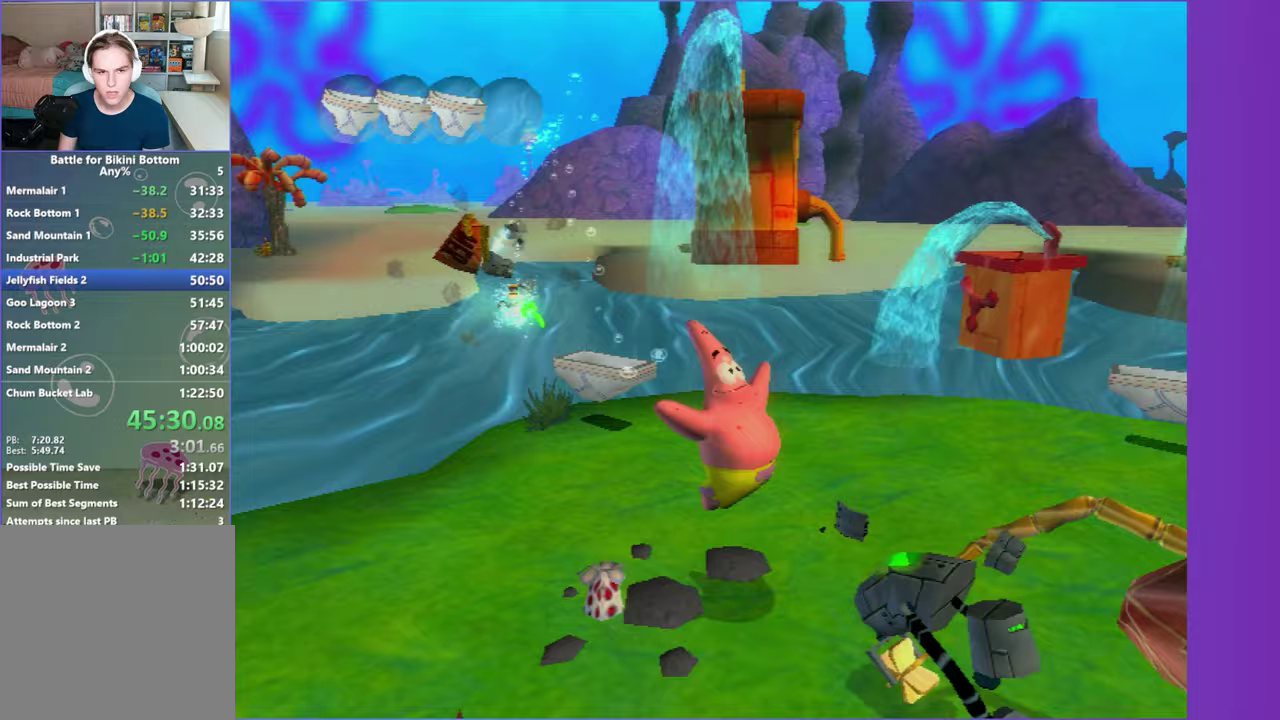
{"buttons": [], "left_stick": "right", "right_stick": "center", "events": [[83, "B", "up"], [100, "left_stick", "right"]]}
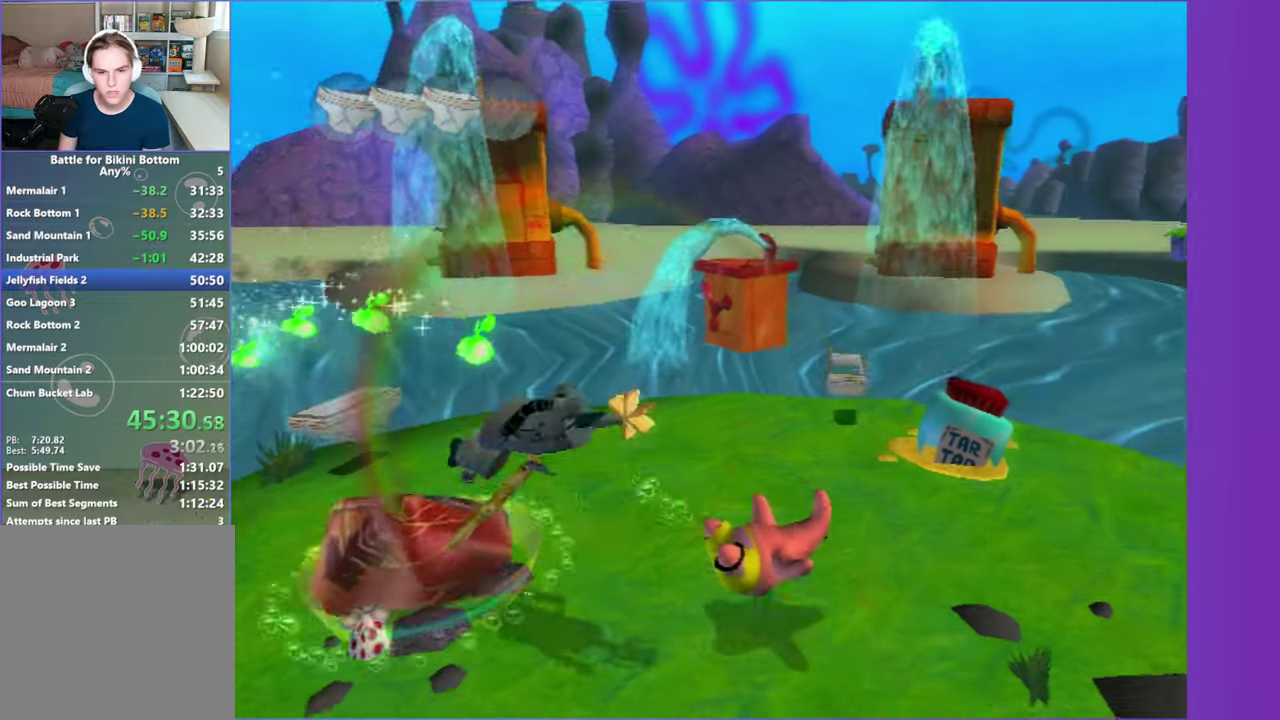
{"buttons": [], "left_stick": "left", "right_stick": "center", "events": [[83, "left_stick", "up-right"], [167, "left_stick", "up-left"], [250, "left_stick", "left"], [300, "right_stick", "right"], [317, "left_stick", "right"], [400, "left_stick", "left"], [417, "right_stick", "center"]]}
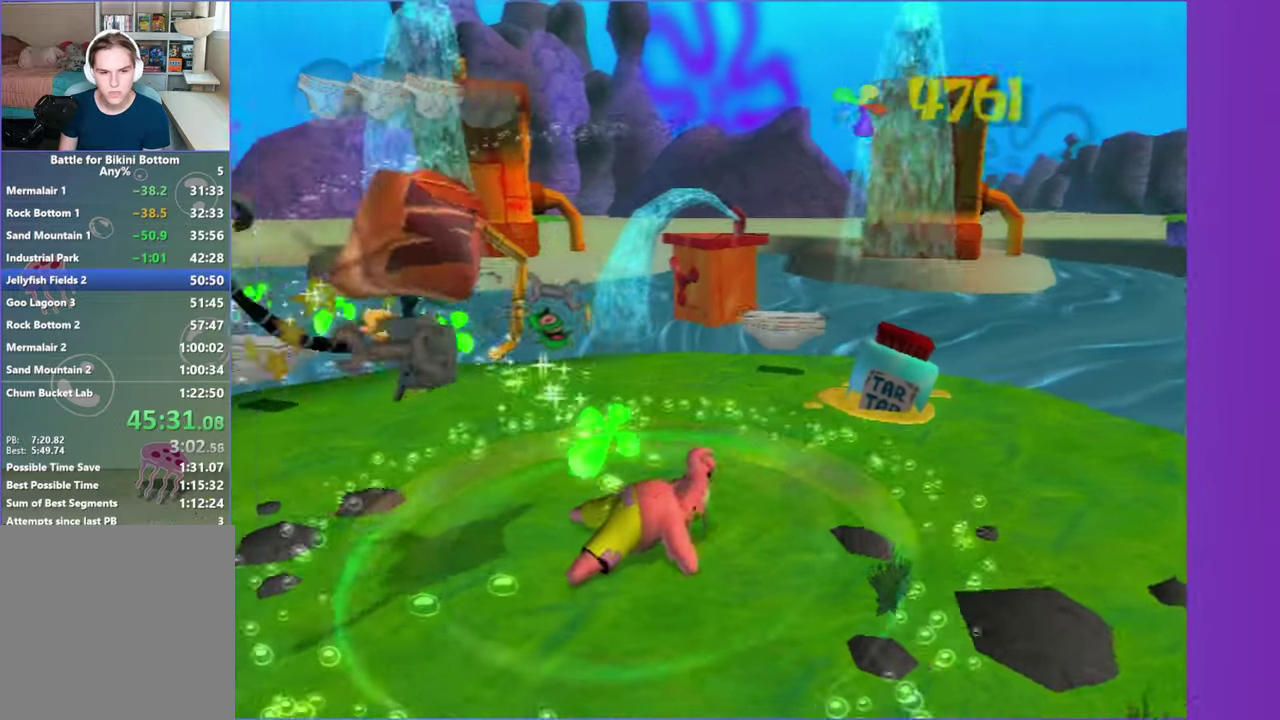
{"buttons": [], "left_stick": "left", "right_stick": "center", "events": [[167, "left_stick", "center"], [217, "left_stick", "left"]]}